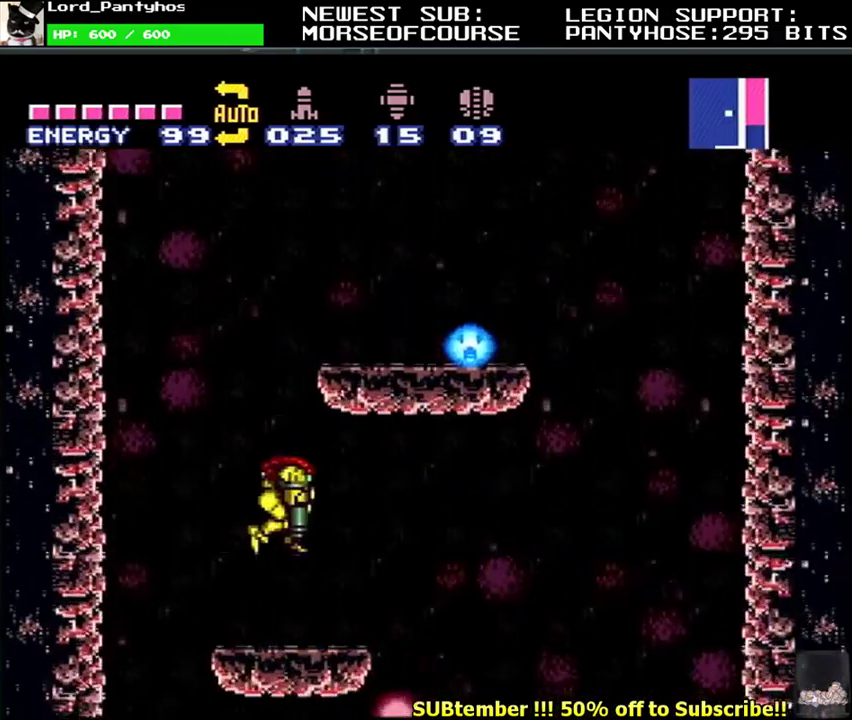
Gameplay with a controller (Nintendo layout); each line is a JSON object with the inputs held at the frame after it. "events" lists button and stick changes between this image and that frame as [ms after this image, input, new state], when the widget could be followed in between. Not read: L3 R3.
{"buttons": ["R1"], "events": [[50, "Y", "down"], [133, "Y", "up"], [150, "DPAD_DOWN", "up"], [167, "DPAD_RIGHT", "down"], [217, "DPAD_RIGHT", "up"], [233, "R1", "down"], [267, "L1", "up"], [267, "Y", "down"], [333, "Y", "up"], [417, "Y", "down"], [483, "Y", "up"]]}
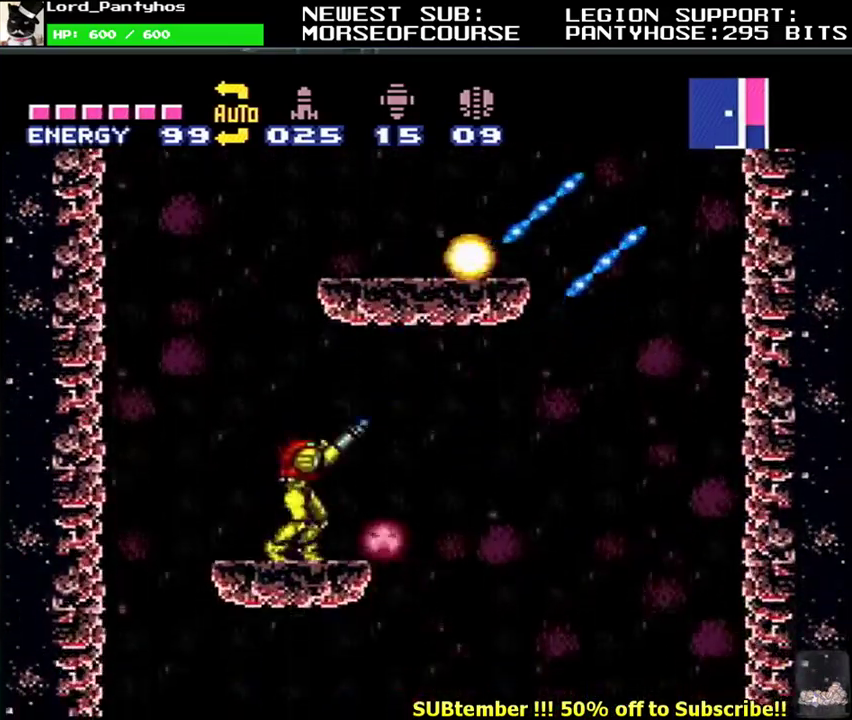
{"buttons": ["L1", "DPAD_DOWN"], "events": [[150, "R1", "up"], [167, "B", "down"], [167, "DPAD_DOWN", "down"], [200, "L1", "down"], [250, "Y", "down"], [300, "B", "up"], [350, "Y", "up"], [400, "Y", "down"], [500, "Y", "up"]]}
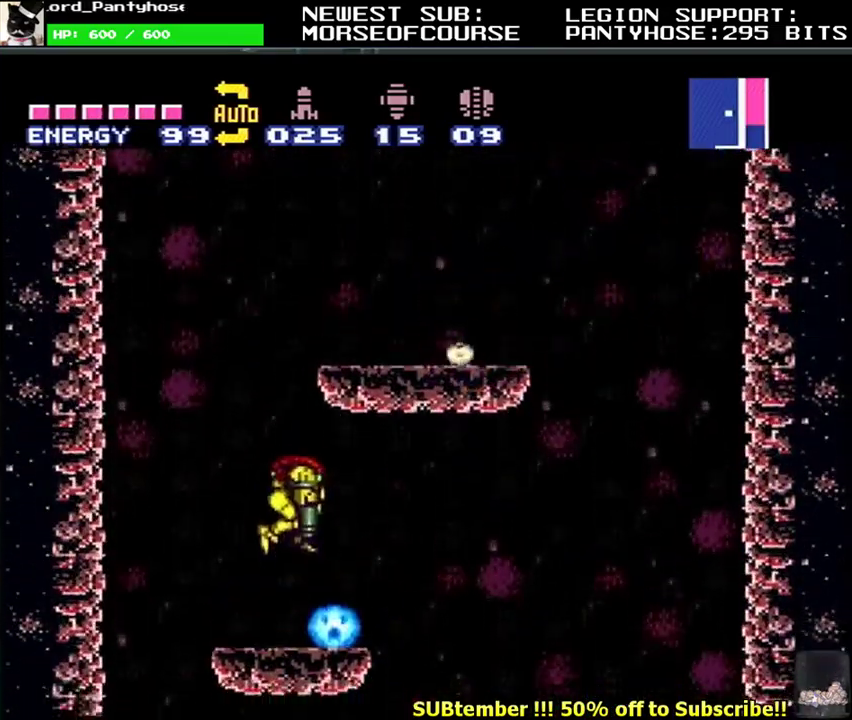
{"buttons": ["Y", "L1", "R1"], "events": [[67, "Y", "down"], [150, "DPAD_DOWN", "up"], [150, "R1", "down"], [283, "DPAD_RIGHT", "down"], [333, "DPAD_RIGHT", "up"], [400, "L1", "up"], [483, "L1", "down"]]}
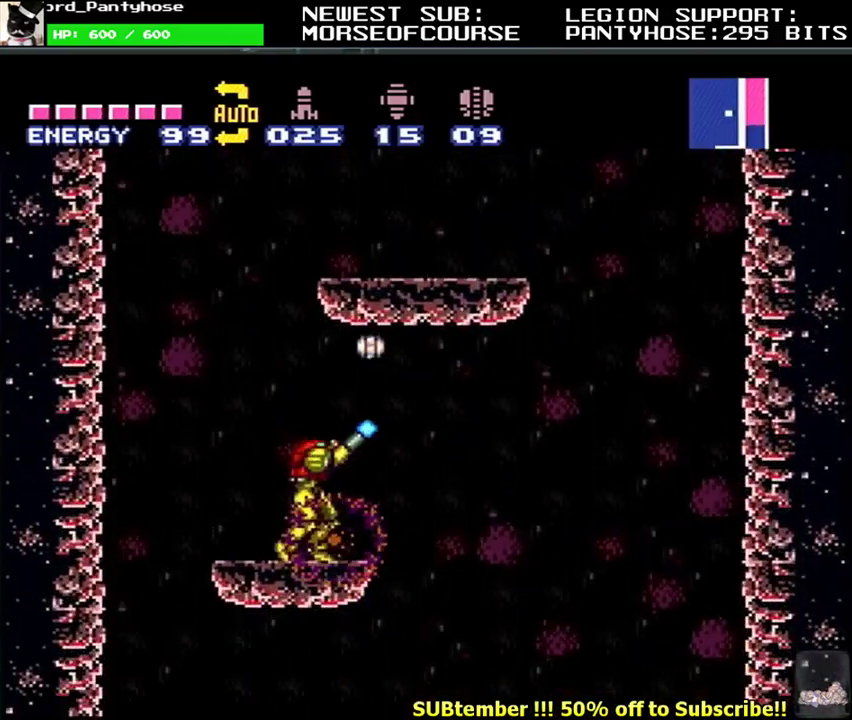
{"buttons": ["Y", "L1", "DPAD_DOWN"], "events": [[17, "DPAD_RIGHT", "down"], [117, "B", "down"], [233, "B", "up"], [267, "R1", "up"], [350, "DPAD_DOWN", "down"], [383, "DPAD_RIGHT", "up"]]}
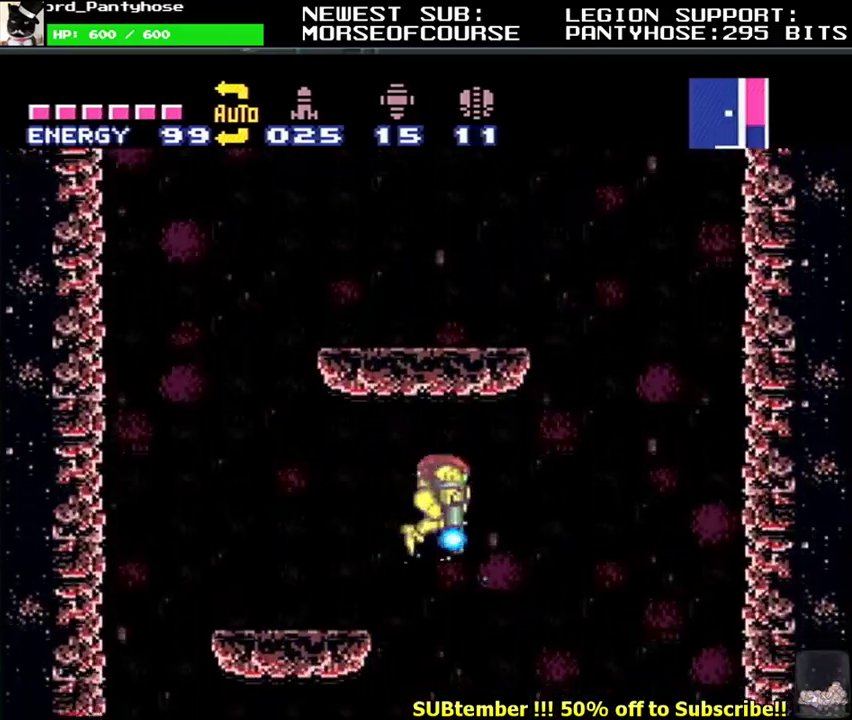
{"buttons": ["Y", "L1", "DPAD_LEFT"], "events": [[383, "Y", "up"], [433, "Y", "down"], [483, "DPAD_DOWN", "up"], [483, "DPAD_LEFT", "down"]]}
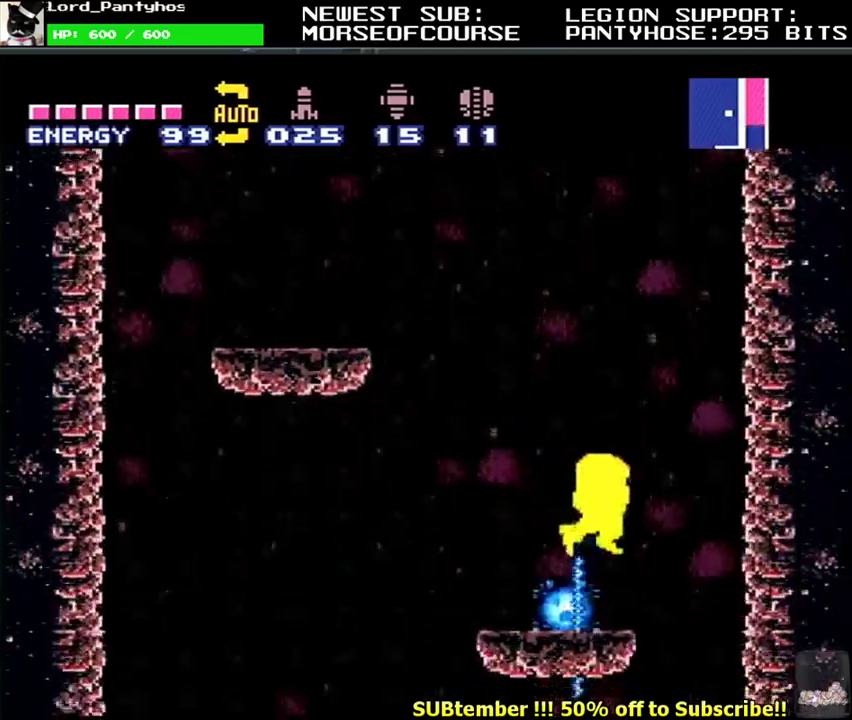
{"buttons": ["Y", "L1", "DPAD_DOWN"], "events": [[33, "Y", "up"], [100, "Y", "down"], [133, "DPAD_LEFT", "up"], [167, "Y", "up"], [267, "B", "down"], [317, "DPAD_DOWN", "down"], [350, "B", "up"], [433, "Y", "down"]]}
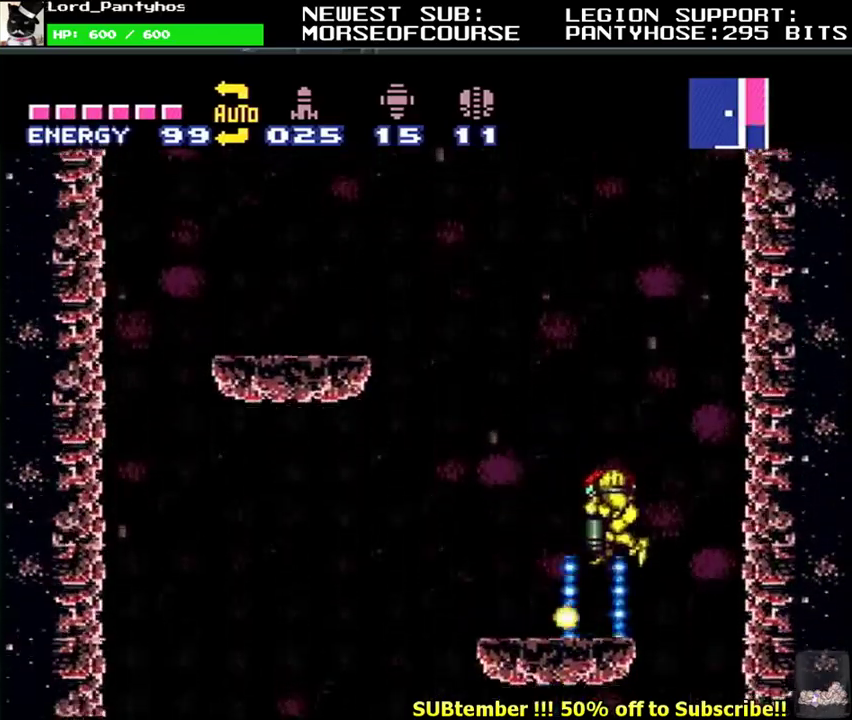
{"buttons": ["Y", "L1", "DPAD_RIGHT"], "events": [[17, "Y", "up"], [83, "Y", "down"], [117, "DPAD_DOWN", "up"], [217, "DPAD_LEFT", "down"], [367, "DPAD_LEFT", "up"], [400, "DPAD_RIGHT", "down"]]}
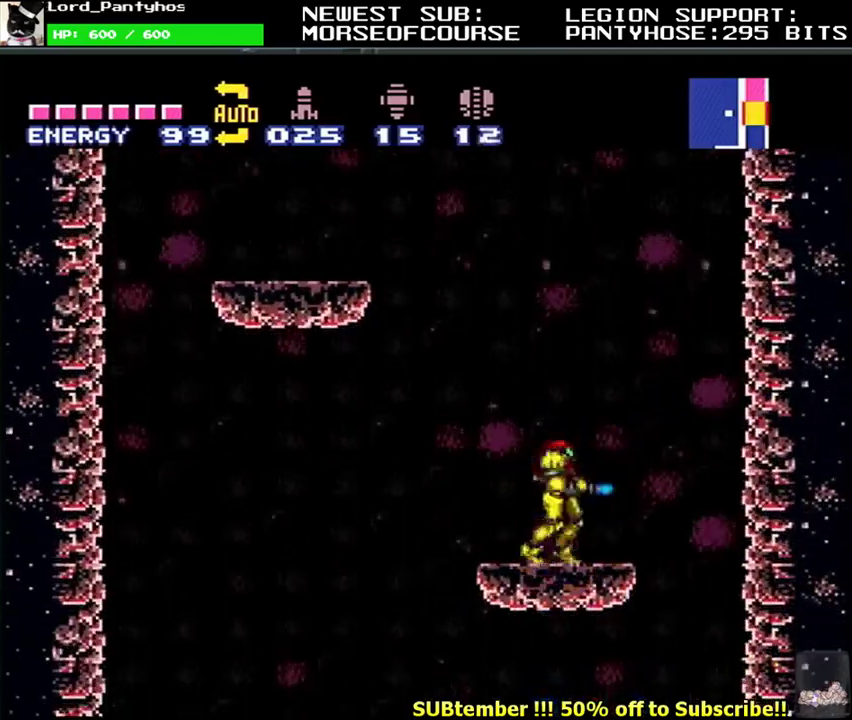
{"buttons": ["L1", "DPAD_DOWN"], "events": [[233, "Y", "up"], [250, "DPAD_RIGHT", "up"], [367, "DPAD_DOWN", "down"], [367, "X", "down"], [417, "DPAD_DOWN", "up"], [450, "X", "up"], [483, "DPAD_DOWN", "down"]]}
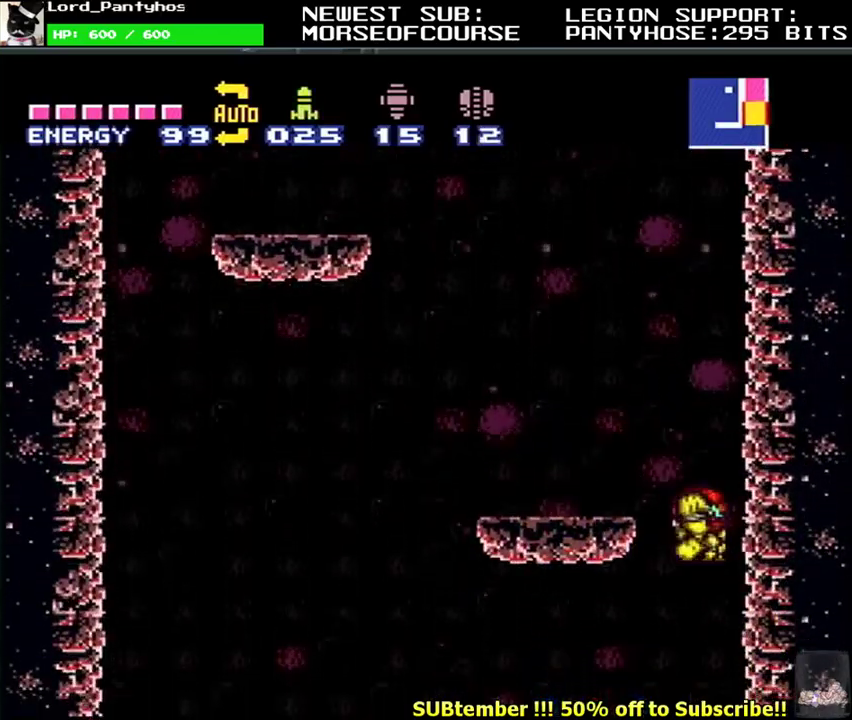
{"buttons": [], "events": [[17, "X", "down"], [83, "DPAD_DOWN", "up"], [100, "X", "up"], [133, "DPAD_DOWN", "down"], [150, "X", "down"], [250, "DPAD_DOWN", "up"], [250, "X", "up"], [433, "L1", "up"]]}
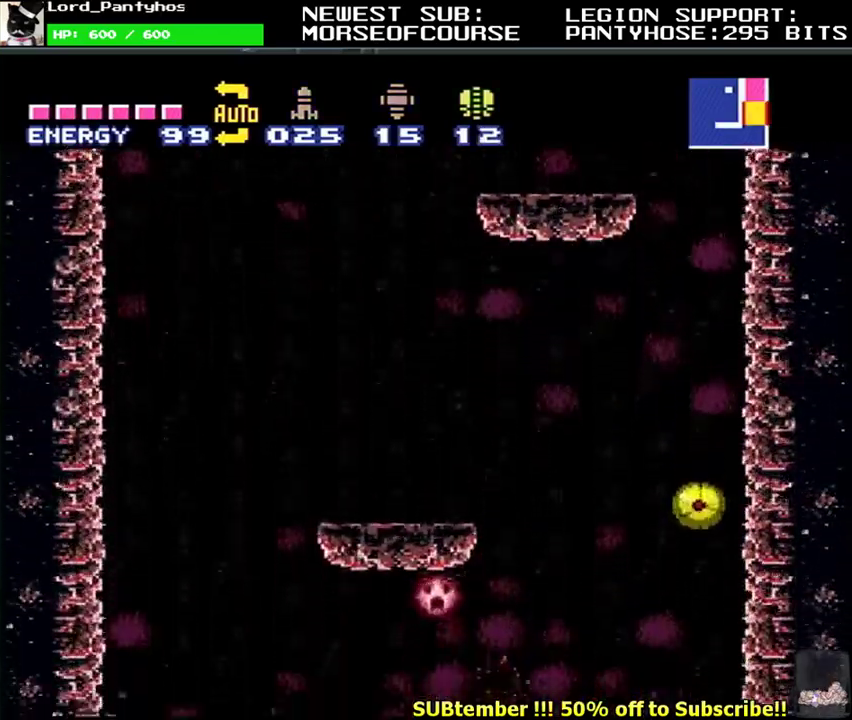
{"buttons": ["L1"], "events": [[17, "DPAD_LEFT", "down"], [67, "L1", "down"], [167, "DPAD_LEFT", "up"], [250, "DPAD_LEFT", "down"], [500, "DPAD_LEFT", "up"]]}
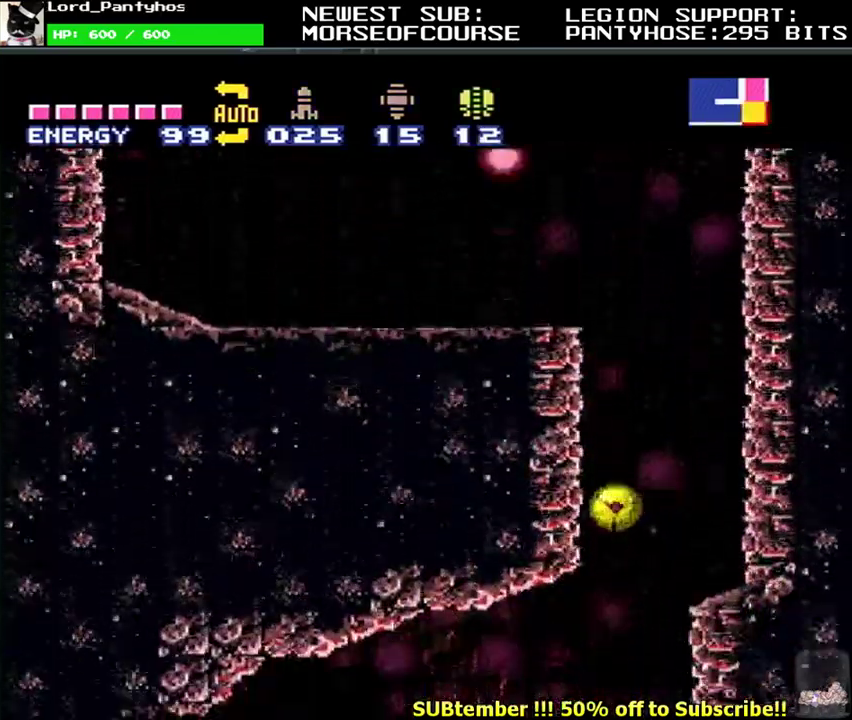
{"buttons": ["L1", "DPAD_LEFT"], "events": [[167, "Y", "down"], [233, "DPAD_UP", "down"], [233, "Y", "up"], [317, "A", "down"], [317, "DPAD_LEFT", "down"], [317, "DPAD_UP", "up"], [433, "A", "up"]]}
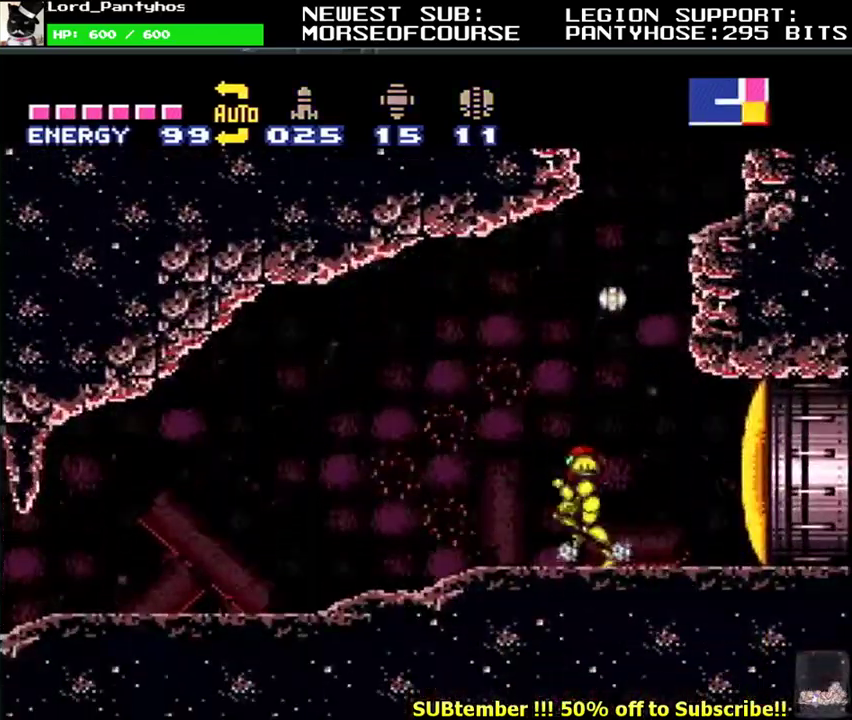
{"buttons": ["L1", "DPAD_LEFT"], "events": []}
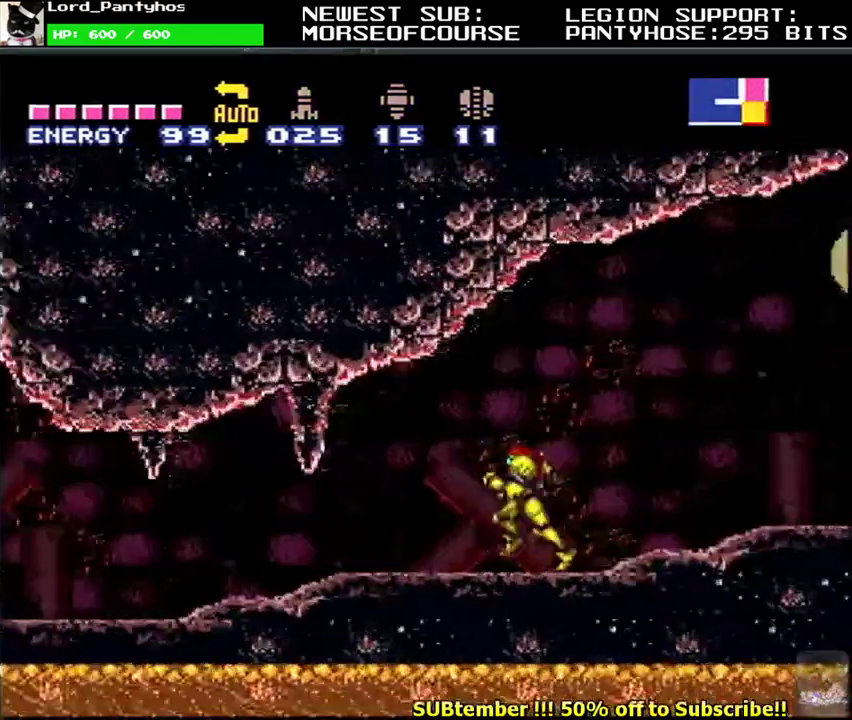
{"buttons": ["L1"], "events": [[117, "DPAD_LEFT", "up"], [167, "DPAD_RIGHT", "down"], [267, "DPAD_RIGHT", "up"], [283, "L1", "up"], [383, "DPAD_RIGHT", "down"], [400, "L1", "down"], [483, "DPAD_RIGHT", "up"]]}
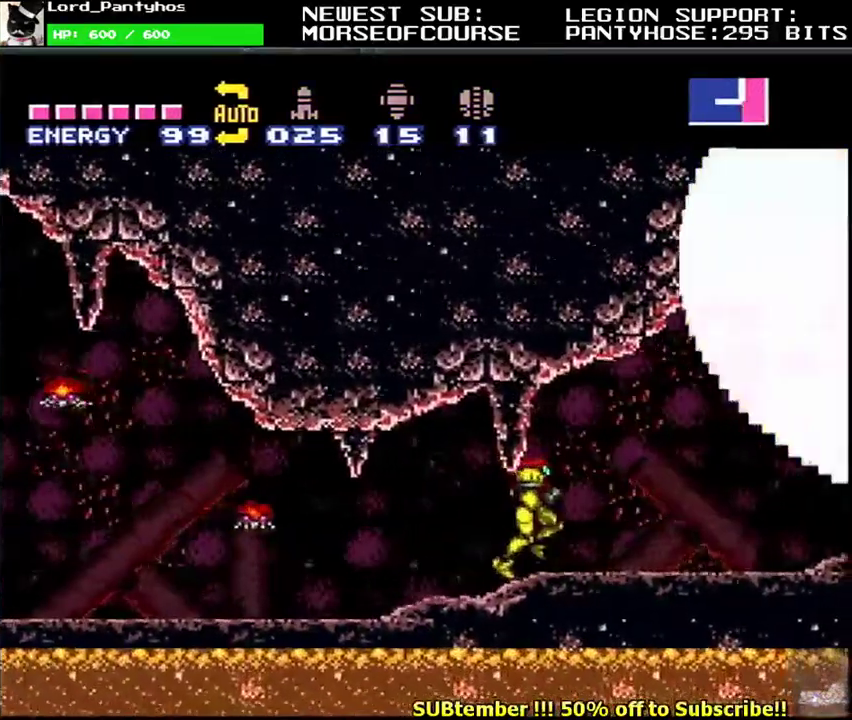
{"buttons": ["L1", "DPAD_RIGHT"], "events": [[33, "DPAD_RIGHT", "down"]]}
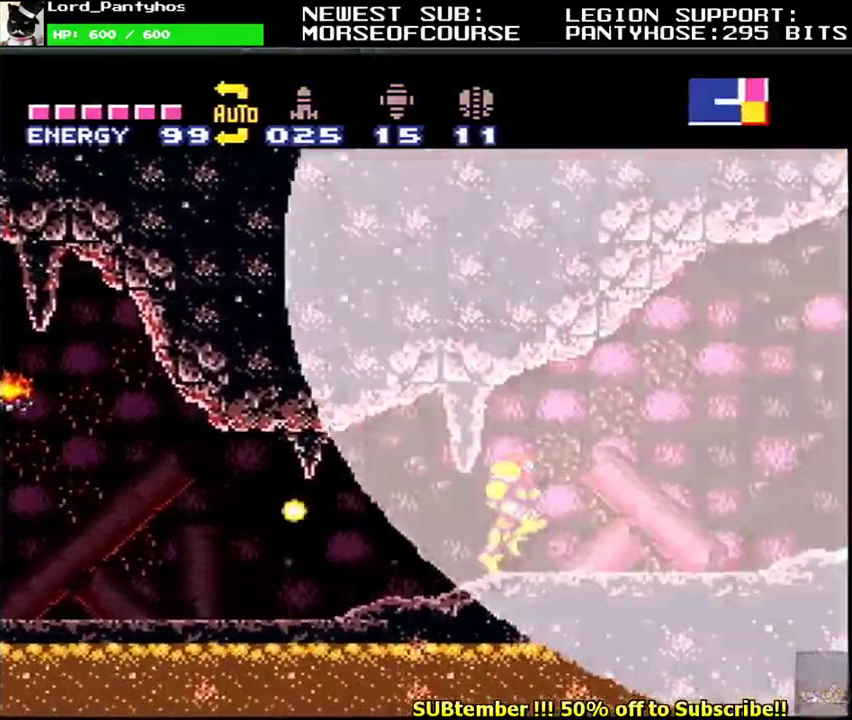
{"buttons": ["L1", "DPAD_RIGHT"], "events": []}
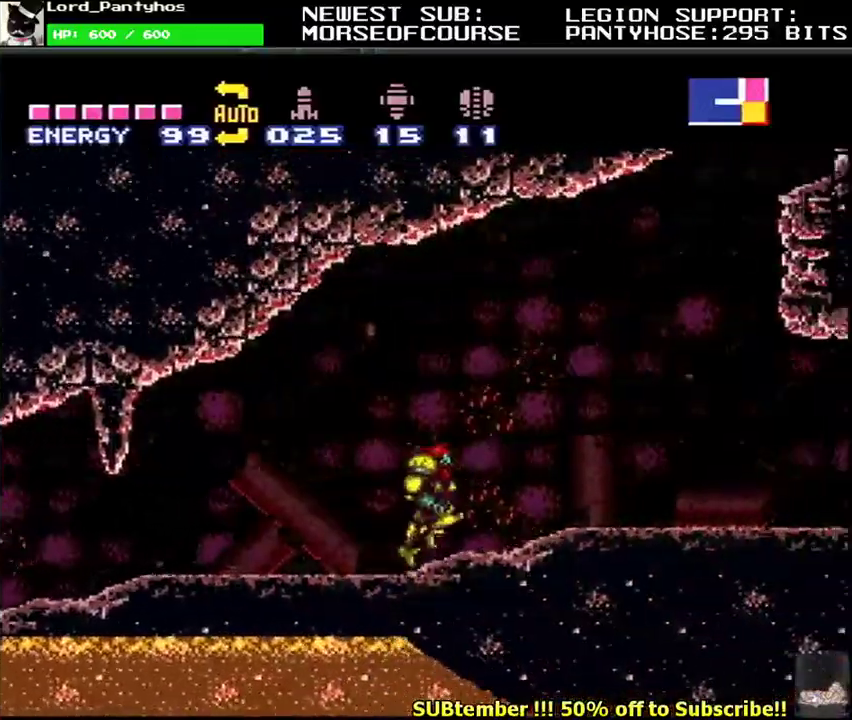
{"buttons": ["L1", "DPAD_DOWN", "DPAD_RIGHT"], "events": [[267, "DPAD_DOWN", "down"]]}
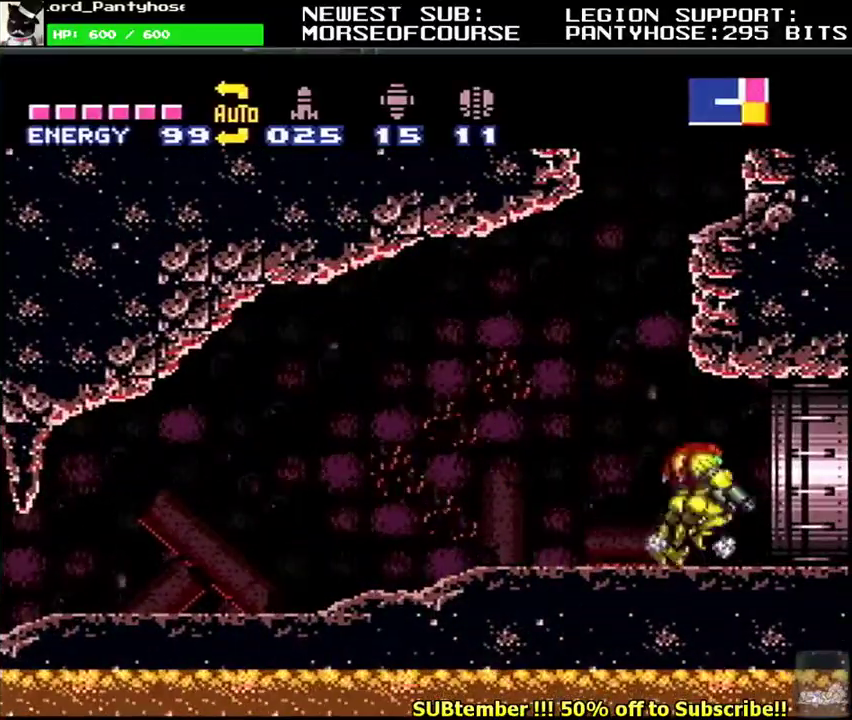
{"buttons": [], "events": [[167, "DPAD_DOWN", "up"], [250, "DPAD_RIGHT", "up"], [250, "L1", "up"]]}
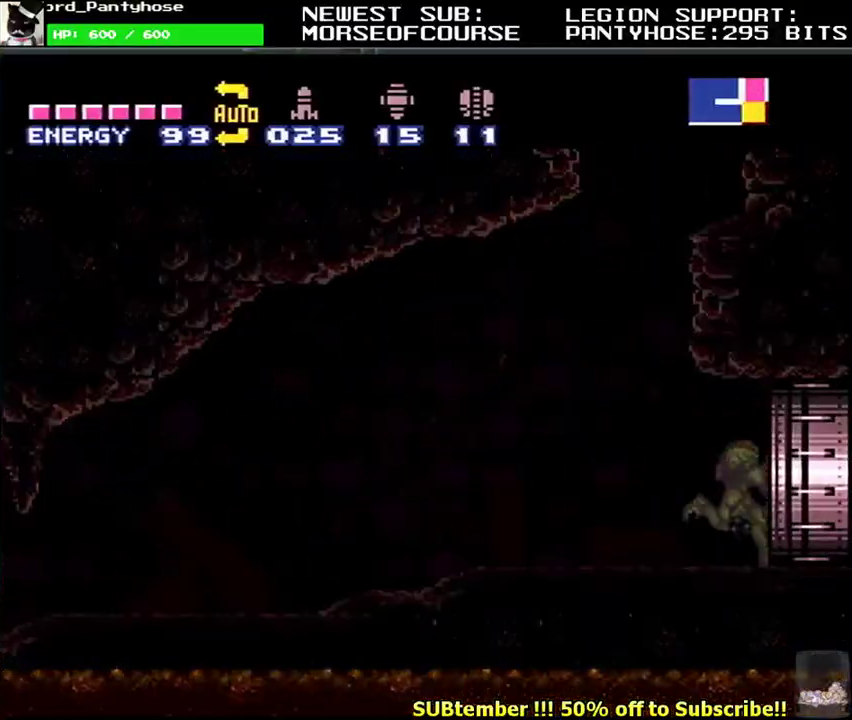
{"buttons": ["L1", "DPAD_RIGHT"], "events": [[217, "DPAD_RIGHT", "down"], [267, "L1", "down"]]}
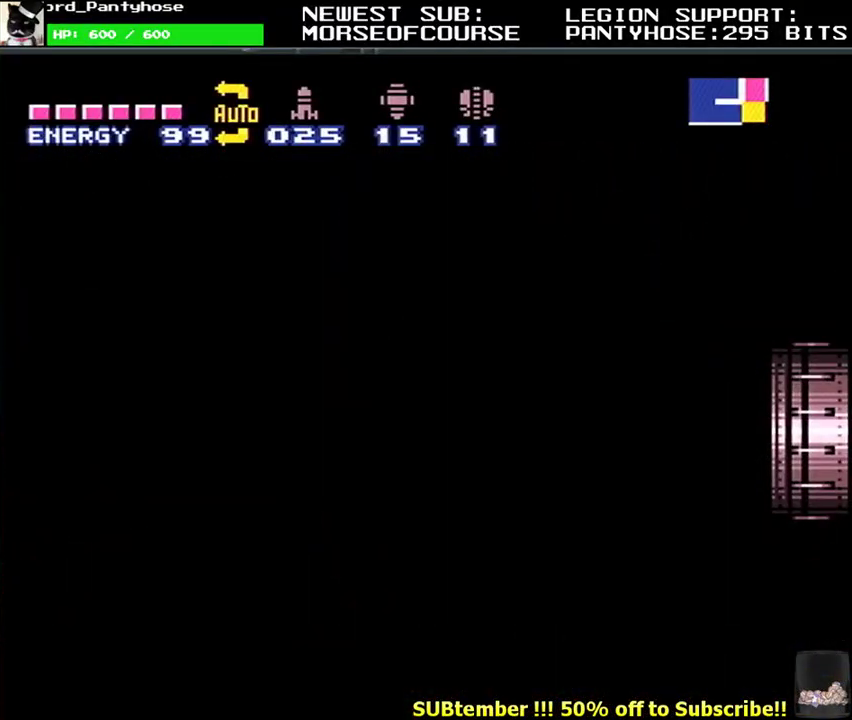
{"buttons": ["L1", "DPAD_RIGHT"], "events": []}
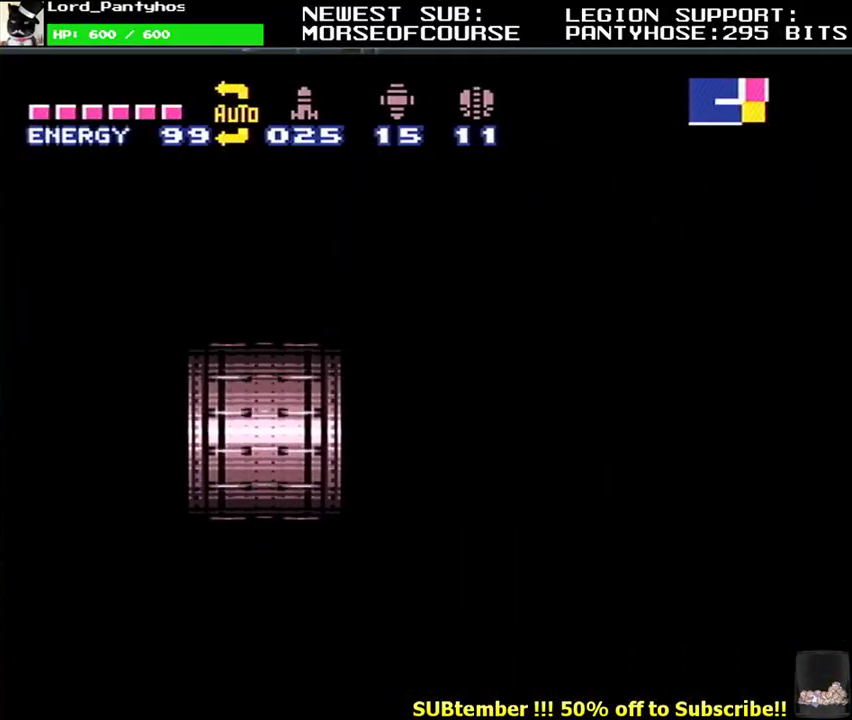
{"buttons": ["L1", "DPAD_RIGHT"], "events": []}
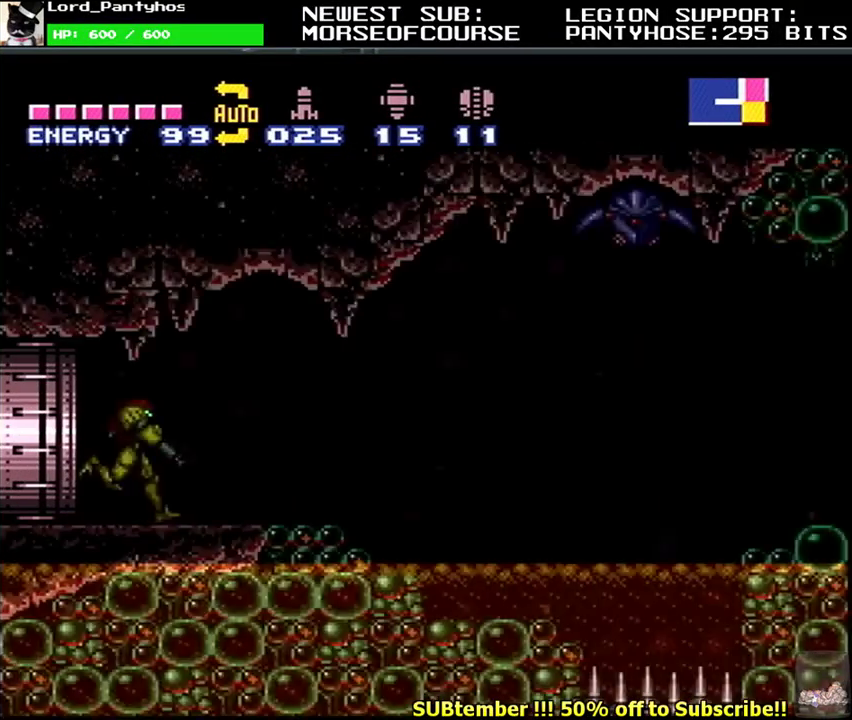
{"buttons": ["L1", "DPAD_UP", "DPAD_RIGHT"], "events": [[317, "B", "down"], [367, "B", "up"], [367, "DPAD_RIGHT", "up"], [450, "DPAD_RIGHT", "down"], [450, "DPAD_UP", "down"]]}
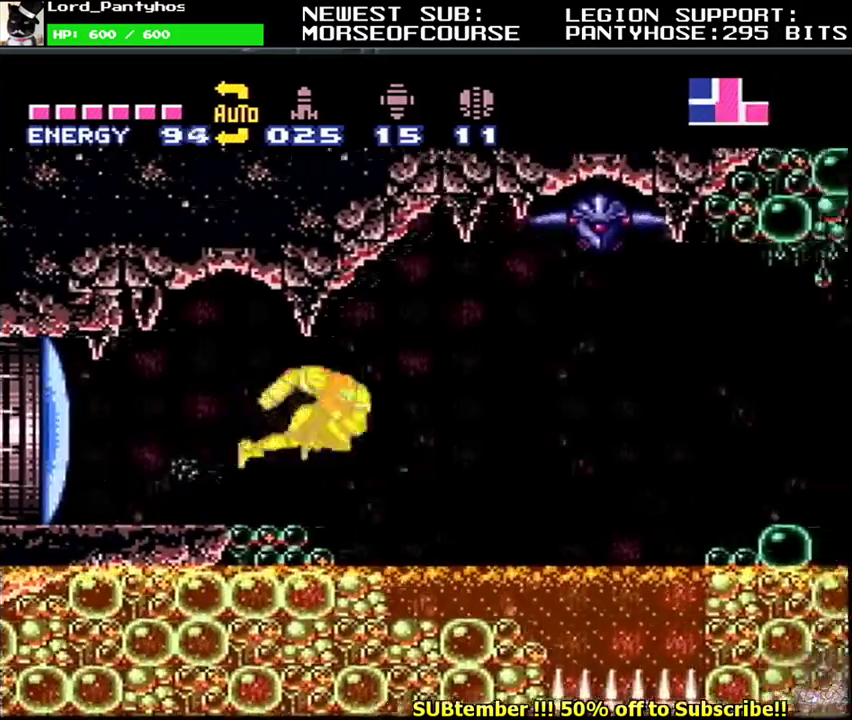
{"buttons": [], "events": [[50, "DPAD_UP", "up"], [133, "DPAD_RIGHT", "up"], [150, "L1", "up"]]}
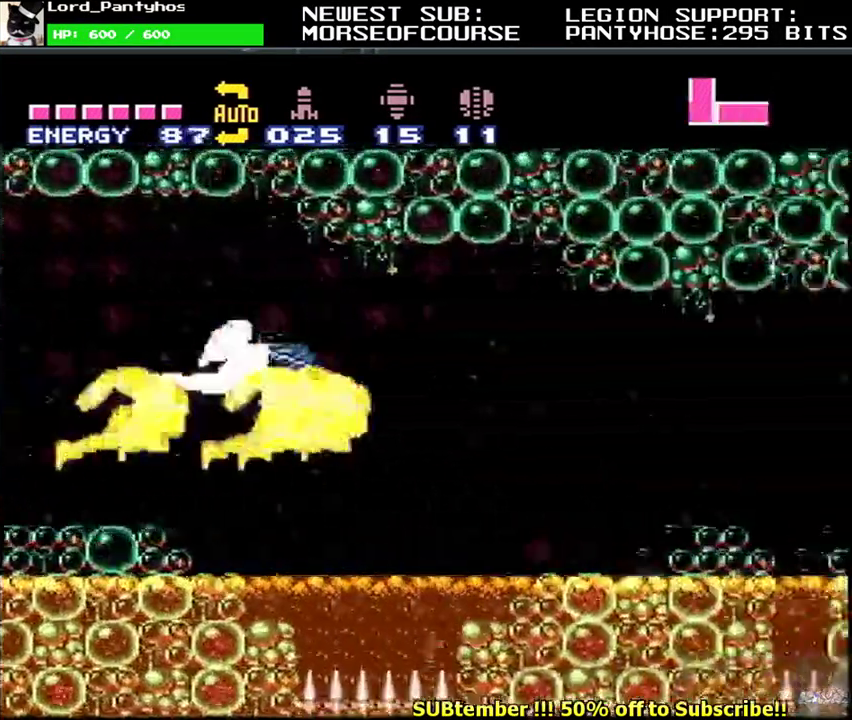
{"buttons": [], "events": []}
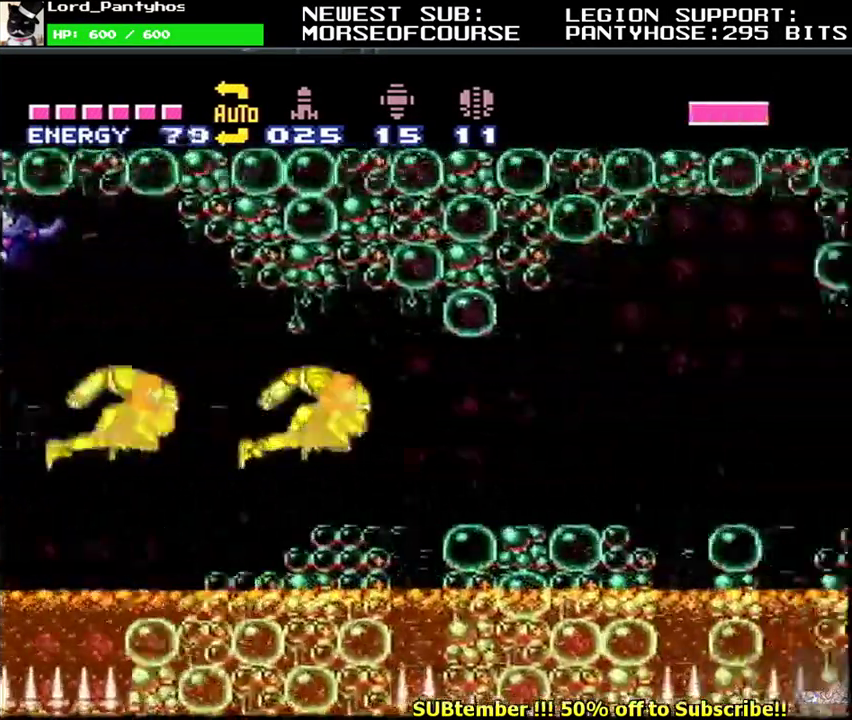
{"buttons": [], "events": []}
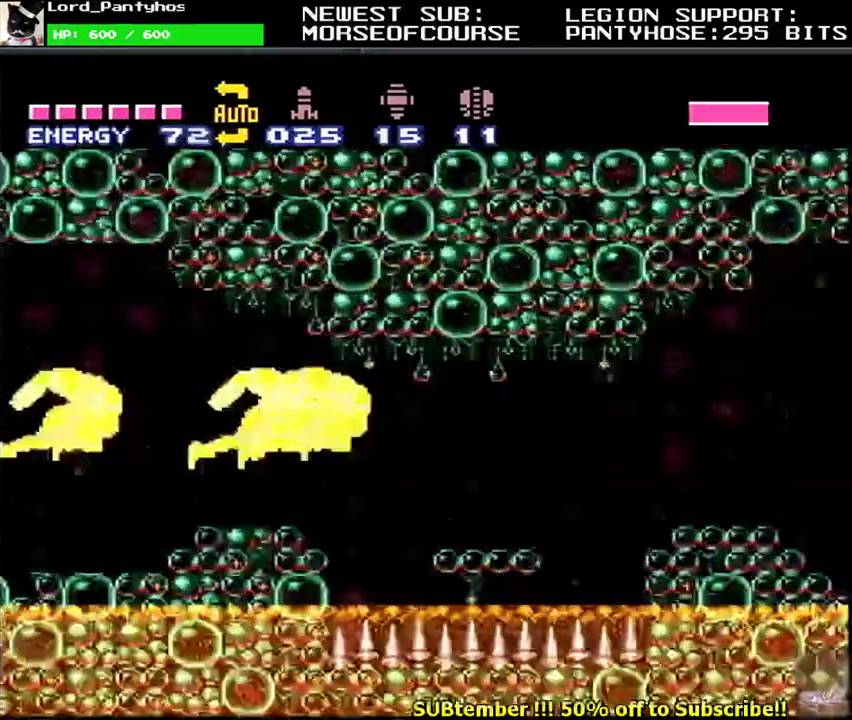
{"buttons": [], "events": []}
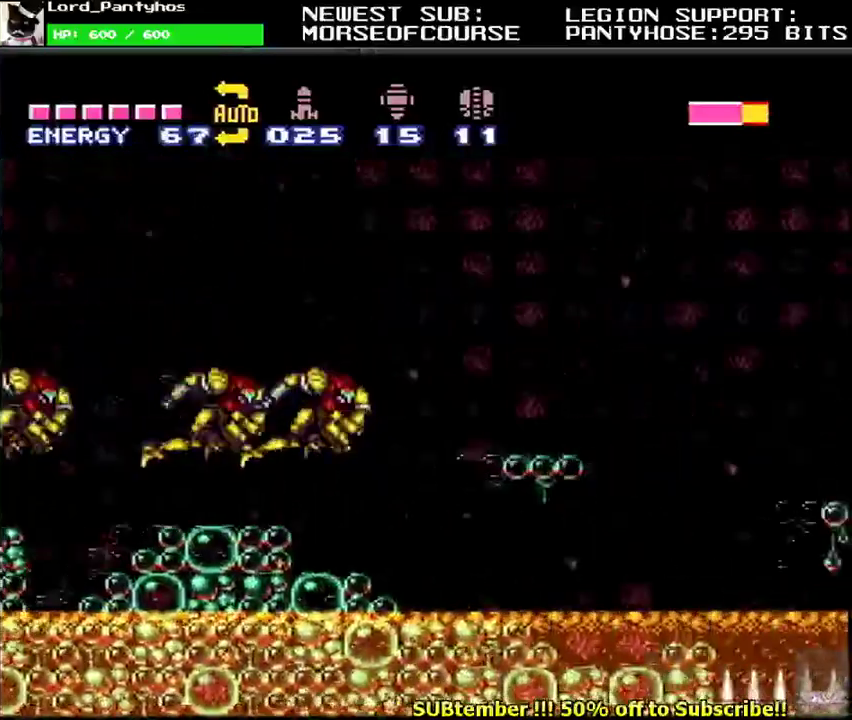
{"buttons": [], "events": []}
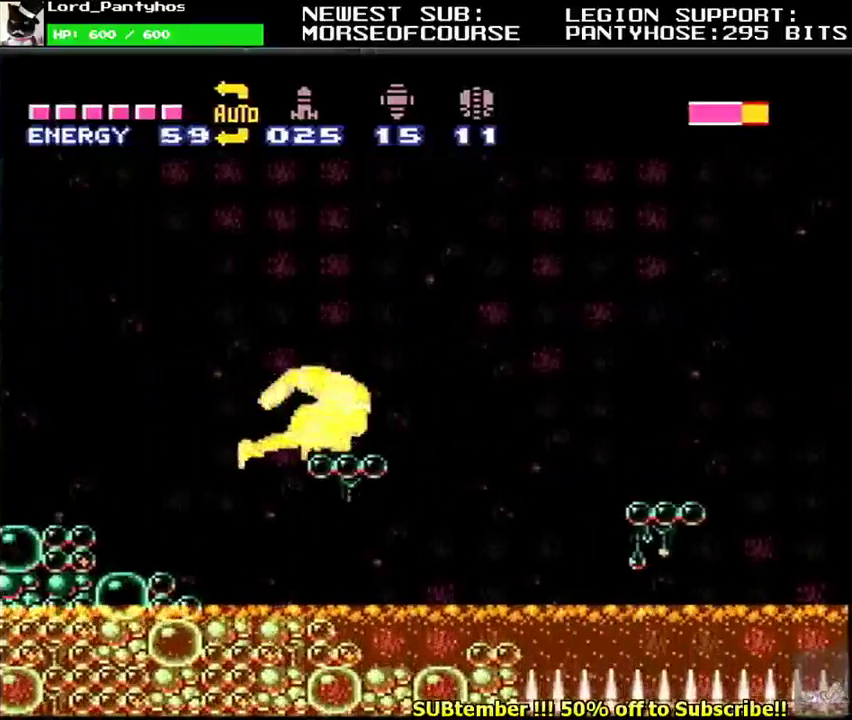
{"buttons": ["L1"], "events": [[67, "L1", "down"], [100, "DPAD_RIGHT", "down"], [317, "B", "down"], [400, "B", "up"], [450, "DPAD_RIGHT", "up"]]}